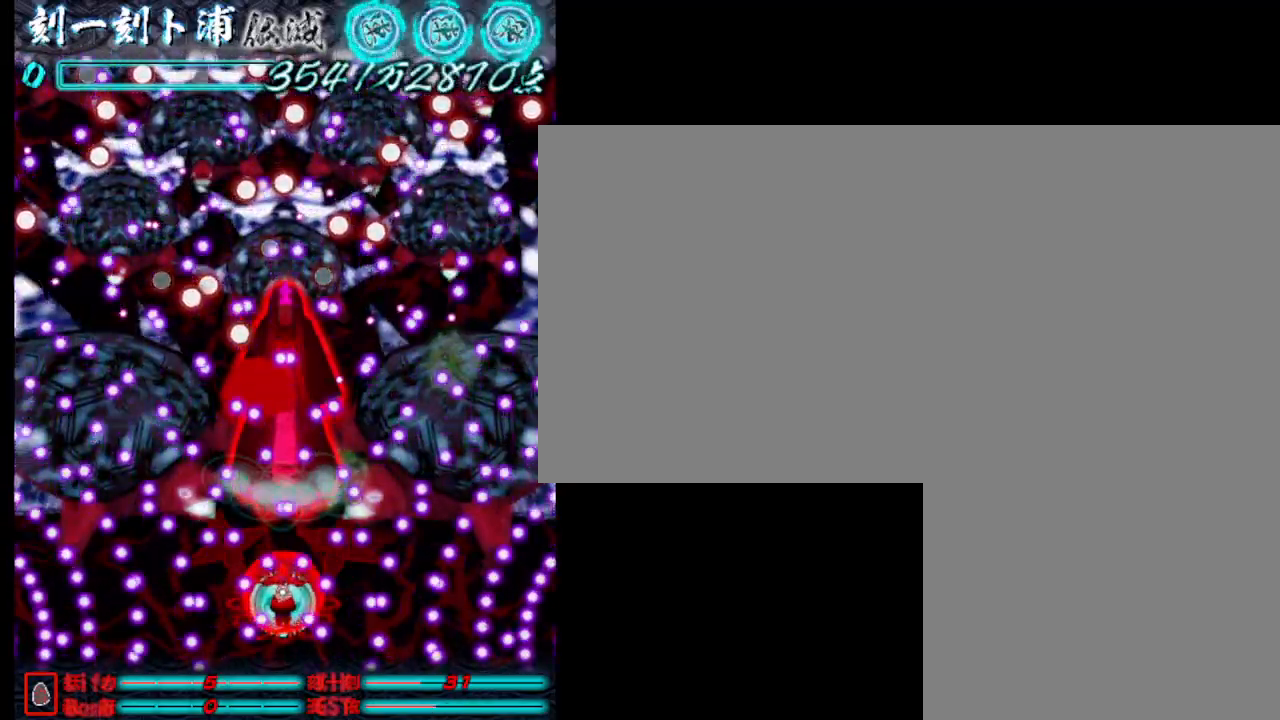
Gameplay with keyboard; each line is a JSON object with the keys held at the frame after it. "events" lists presses ("down") and releases ("up") of ".", "a", "alt_l", "alt_r", "b", "c", "comma", "d", "e", "f", "g", "h", "i", "j", "k", "l", "m", "n", "o", "p", "q", "r", "s", "semicolon", "shift", "space", "super", "t", "u", "v", "w", "x", "y" and "z" between this image and that frame as [ms after this image, input, new state], when the widget could be followed in between. No other keys are recorded. Mouse input is not recorded.
{"keys": ["j"], "events": [[50, "j", "up"], [50, "w", "up"], [83, "j", "down"], [133, "w", "down"], [183, "j", "up"], [183, "w", "up"], [283, "j", "down"], [283, "w", "down"], [333, "j", "up"], [333, "w", "up"], [383, "w", "down"], [417, "j", "down"], [467, "w", "up"]]}
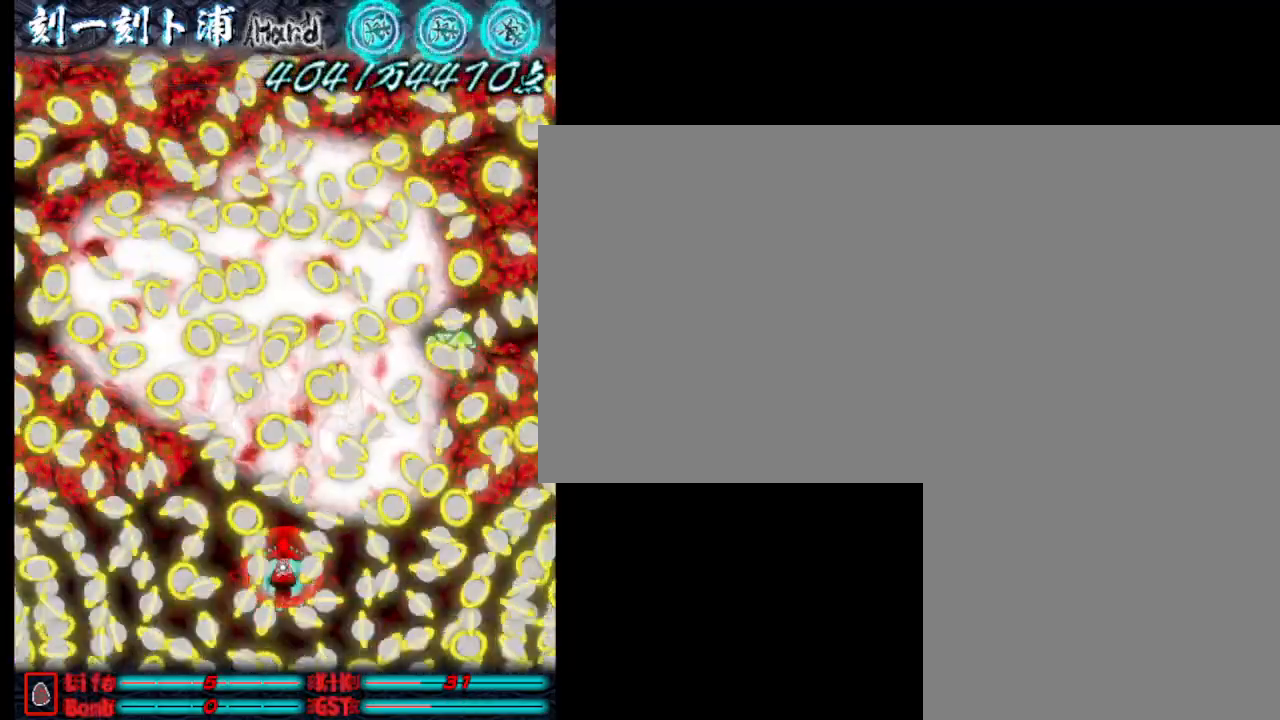
{"keys": ["j", "s"], "events": [[17, "j", "up"], [167, "j", "down"], [167, "s", "down"], [267, "j", "up"], [500, "j", "down"]]}
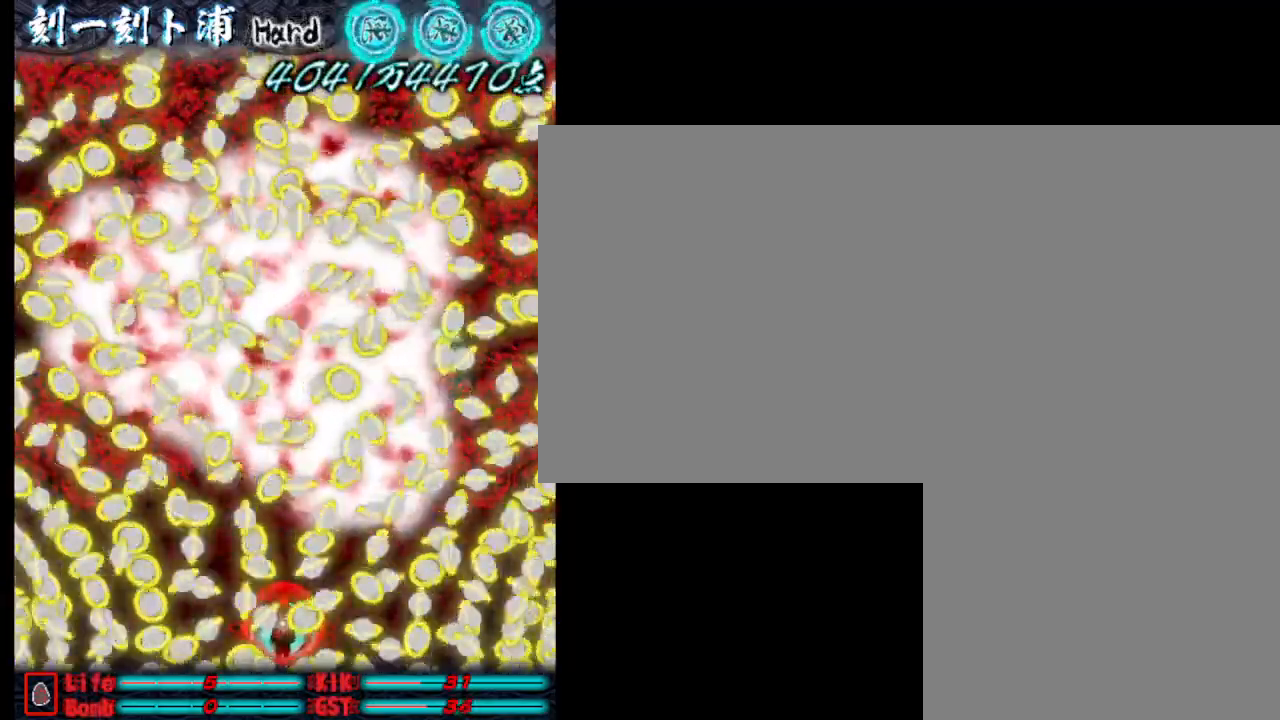
{"keys": [], "events": [[50, "j", "up"], [50, "s", "up"], [150, "j", "down"], [233, "j", "up"]]}
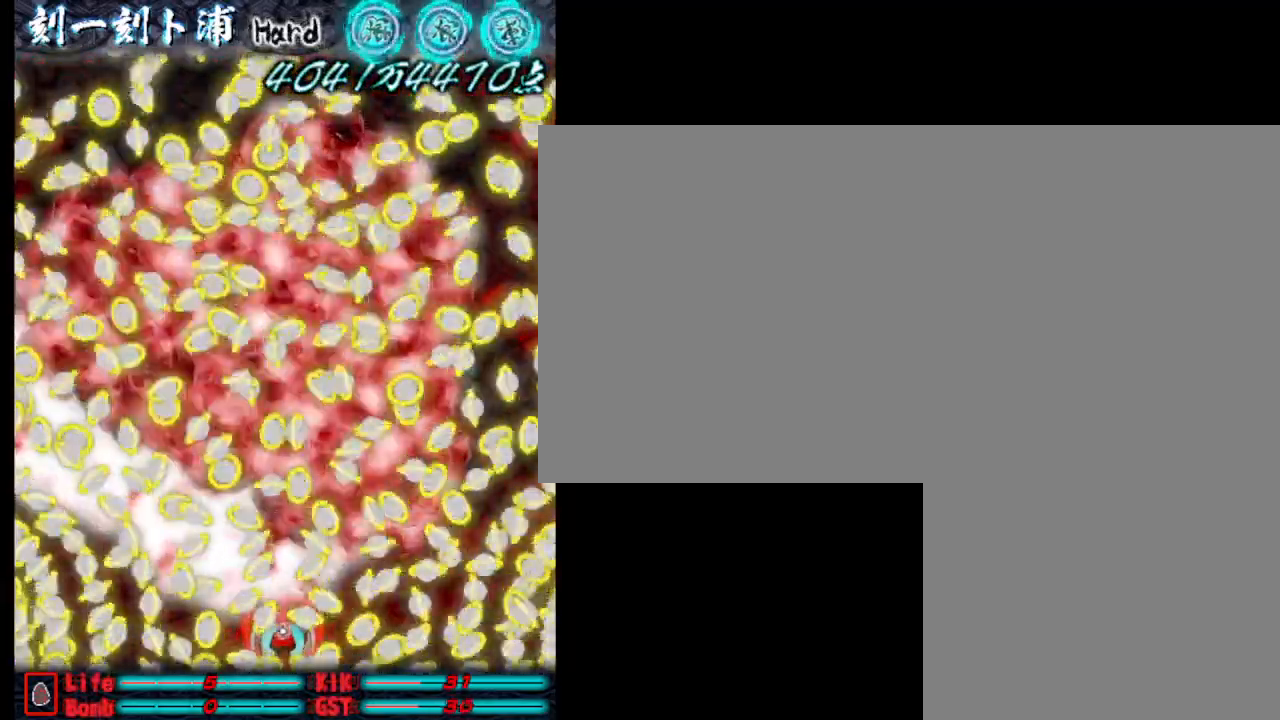
{"keys": [], "events": [[67, "j", "down"], [167, "j", "up"], [267, "j", "down"], [367, "j", "up"]]}
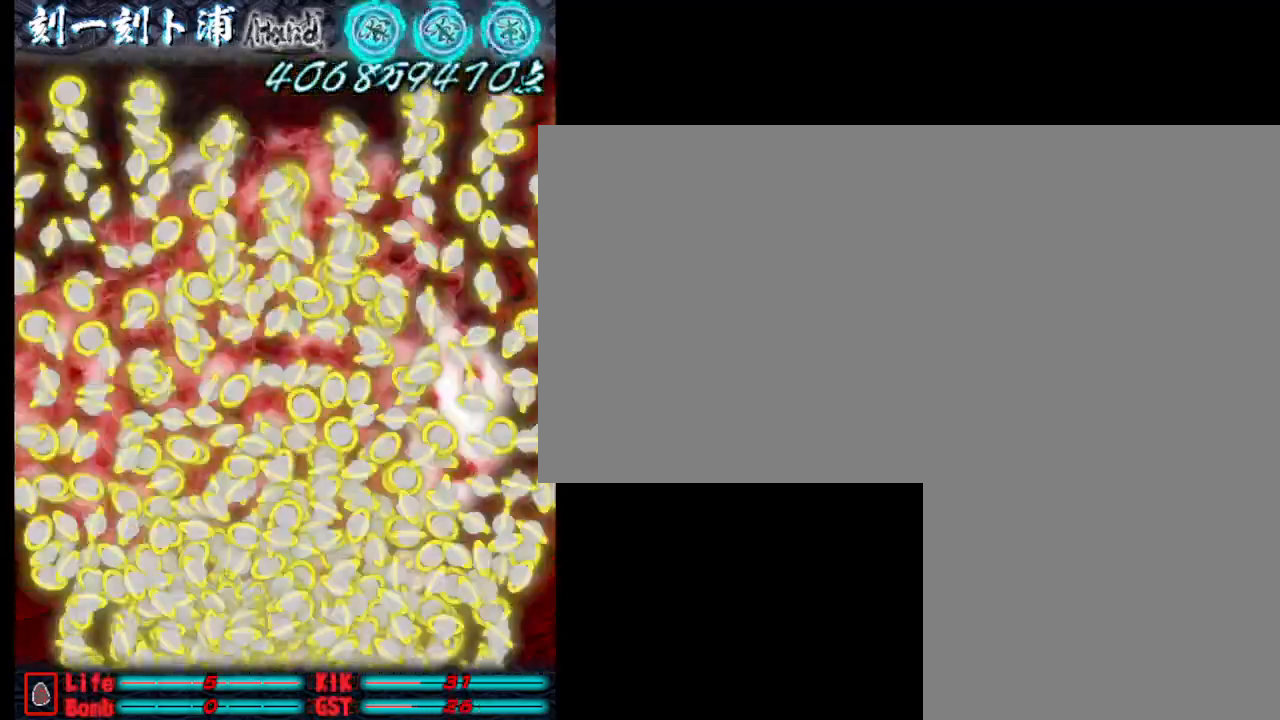
{"keys": [], "events": [[50, "j", "down"], [150, "j", "up"], [383, "j", "down"], [483, "j", "up"]]}
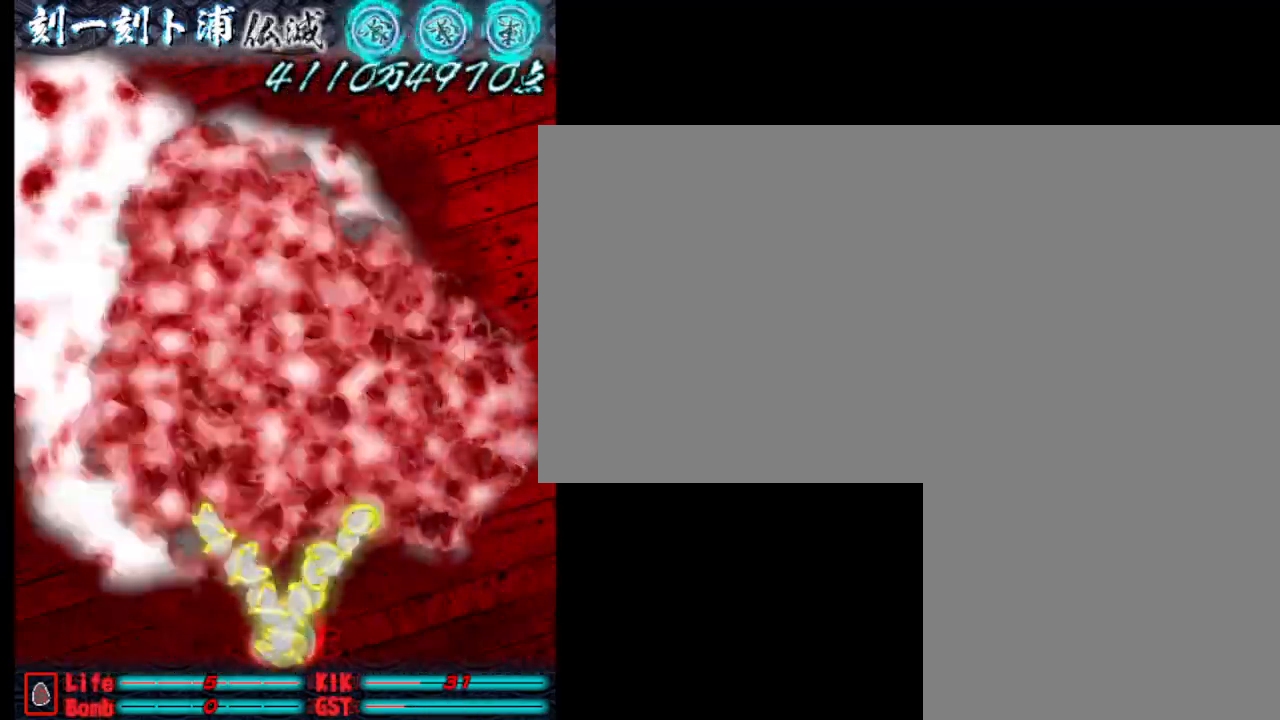
{"keys": [], "events": [[317, "j", "down"], [467, "j", "up"]]}
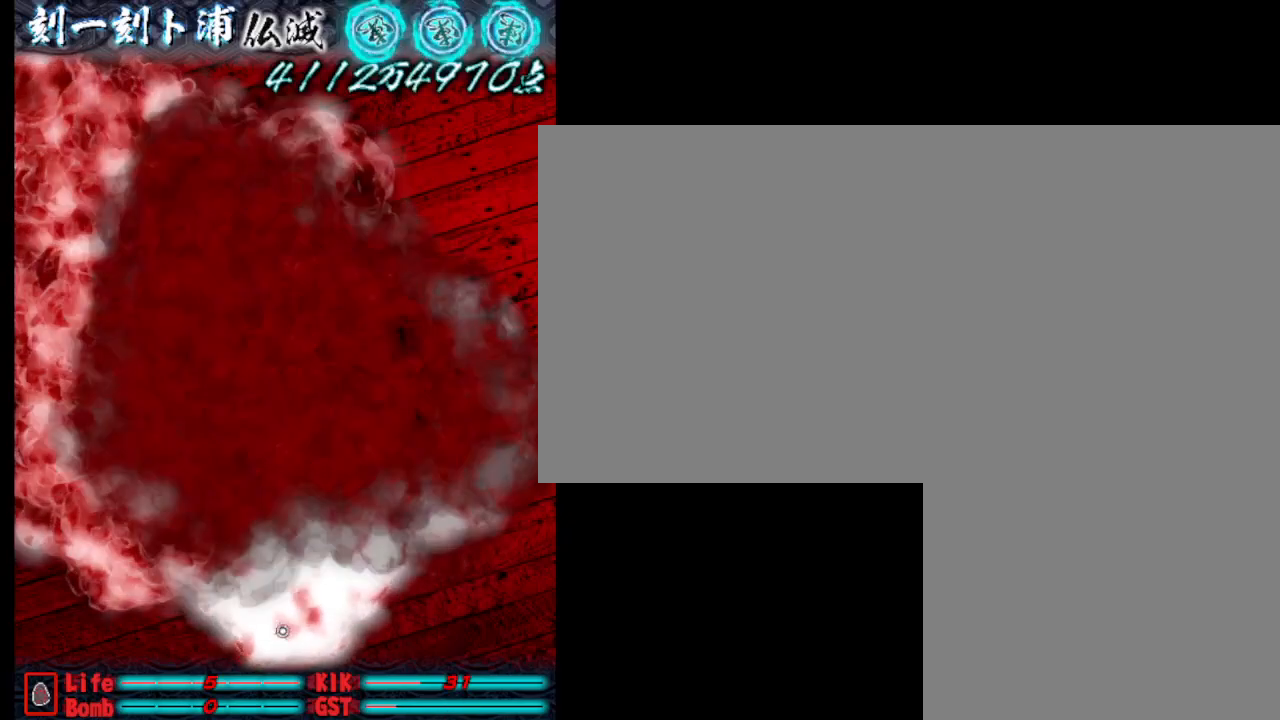
{"keys": [], "events": [[350, "j", "down"], [433, "j", "up"]]}
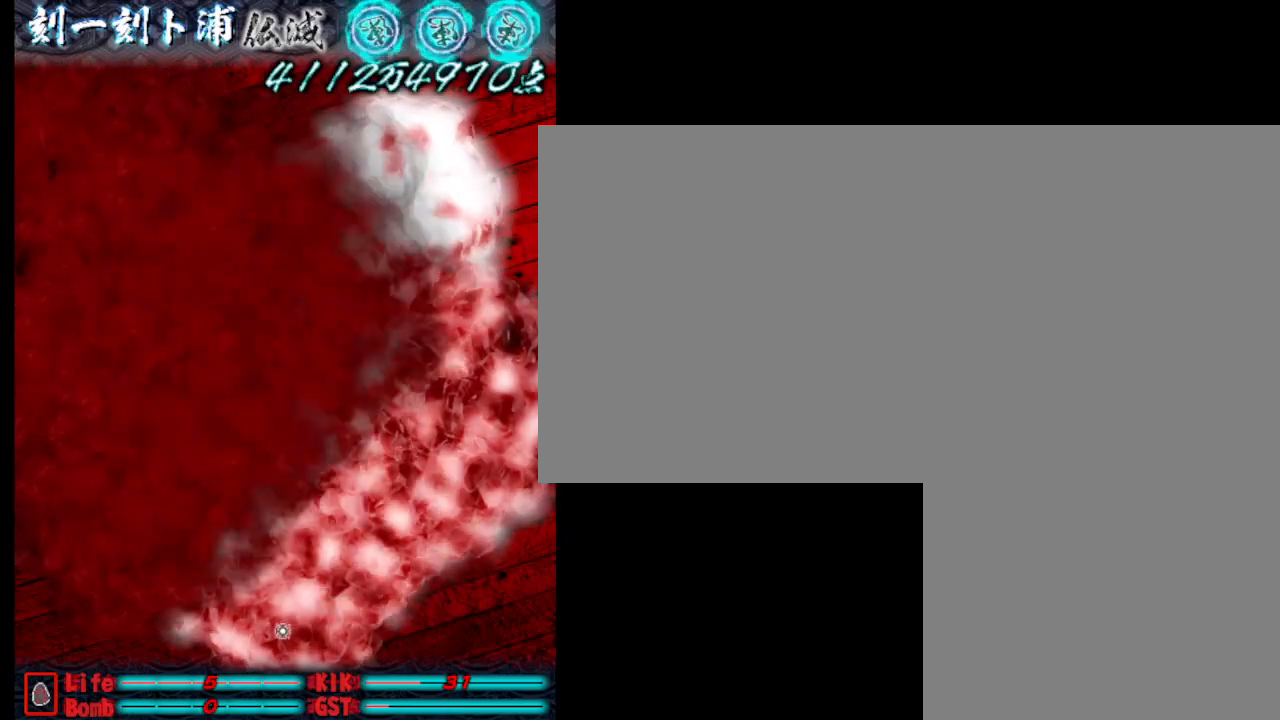
{"keys": [], "events": [[233, "j", "down"], [367, "j", "up"]]}
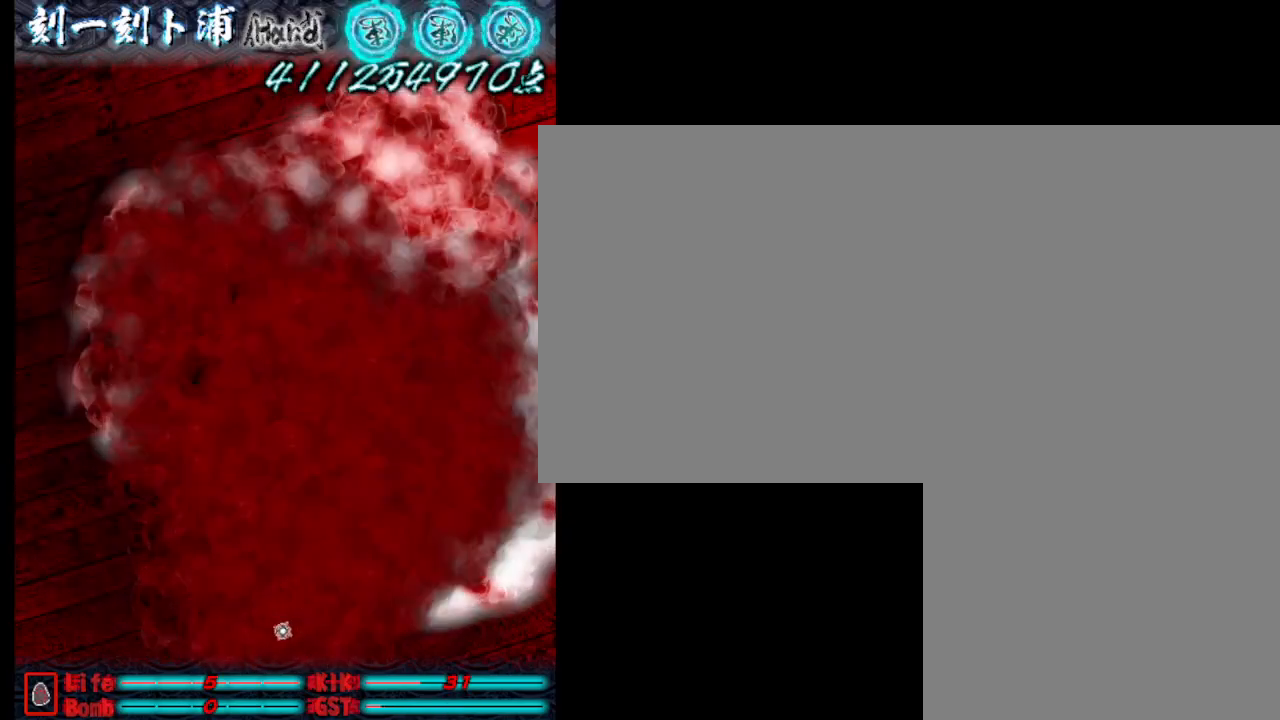
{"keys": [], "events": [[300, "j", "down"], [400, "j", "up"]]}
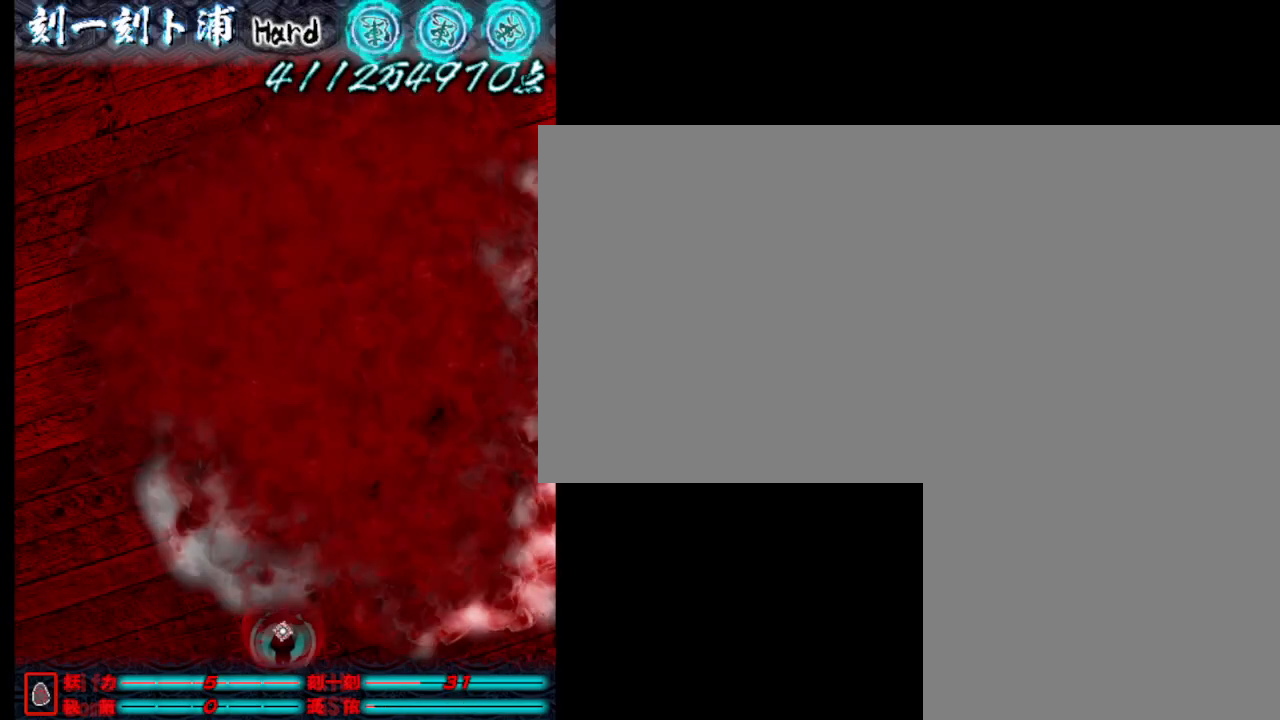
{"keys": [], "events": [[100, "j", "down"], [133, "j", "up"], [233, "j", "down"], [333, "j", "up"], [433, "j", "down"], [483, "j", "up"]]}
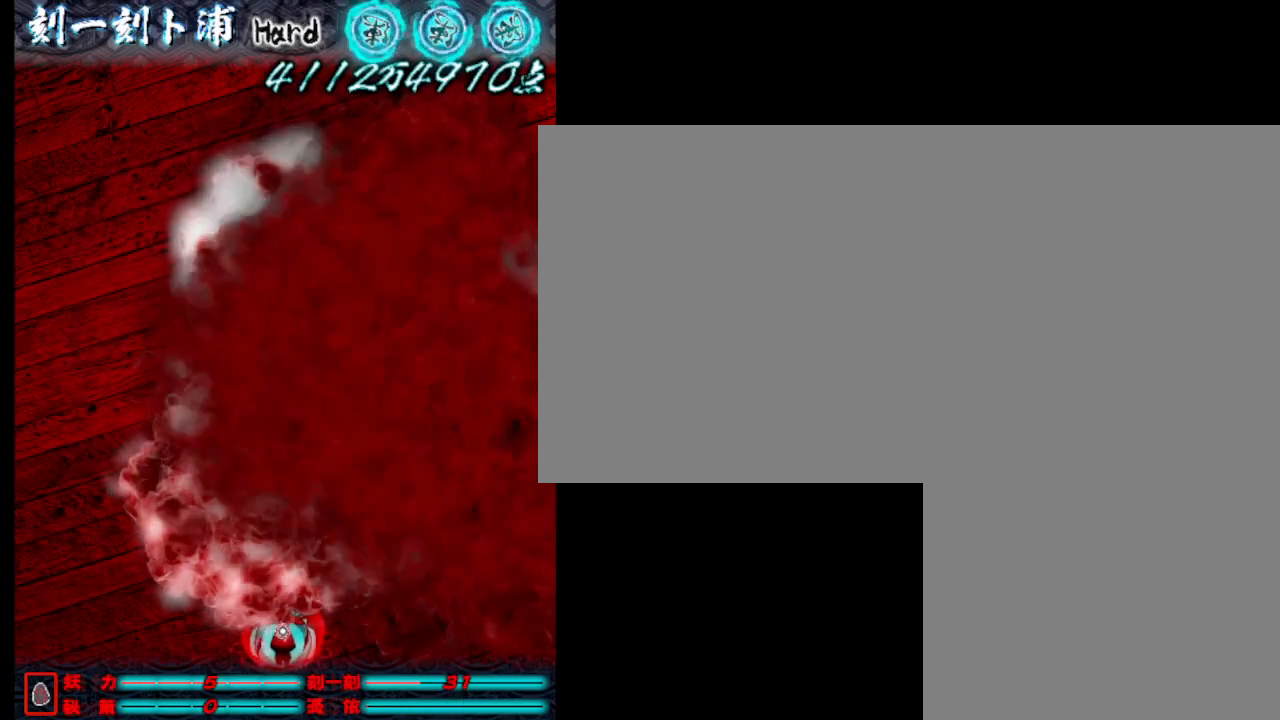
{"keys": ["a", "j"], "events": [[17, "j", "down"], [117, "j", "up"], [167, "j", "down"], [267, "j", "up"], [367, "j", "down"], [450, "a", "down"], [450, "j", "up"], [500, "j", "down"]]}
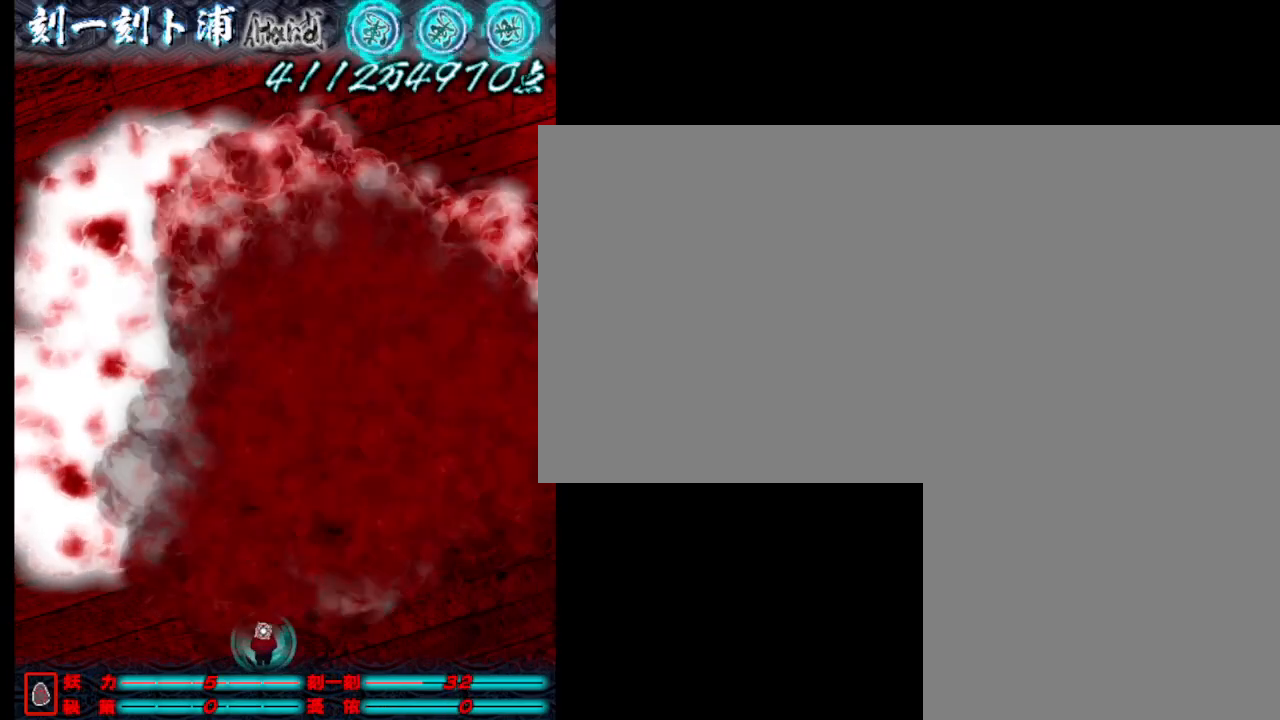
{"keys": ["d"], "events": [[100, "j", "up"], [200, "j", "down"], [300, "j", "up"], [333, "a", "up"], [383, "w", "down"], [433, "d", "down"], [433, "w", "up"]]}
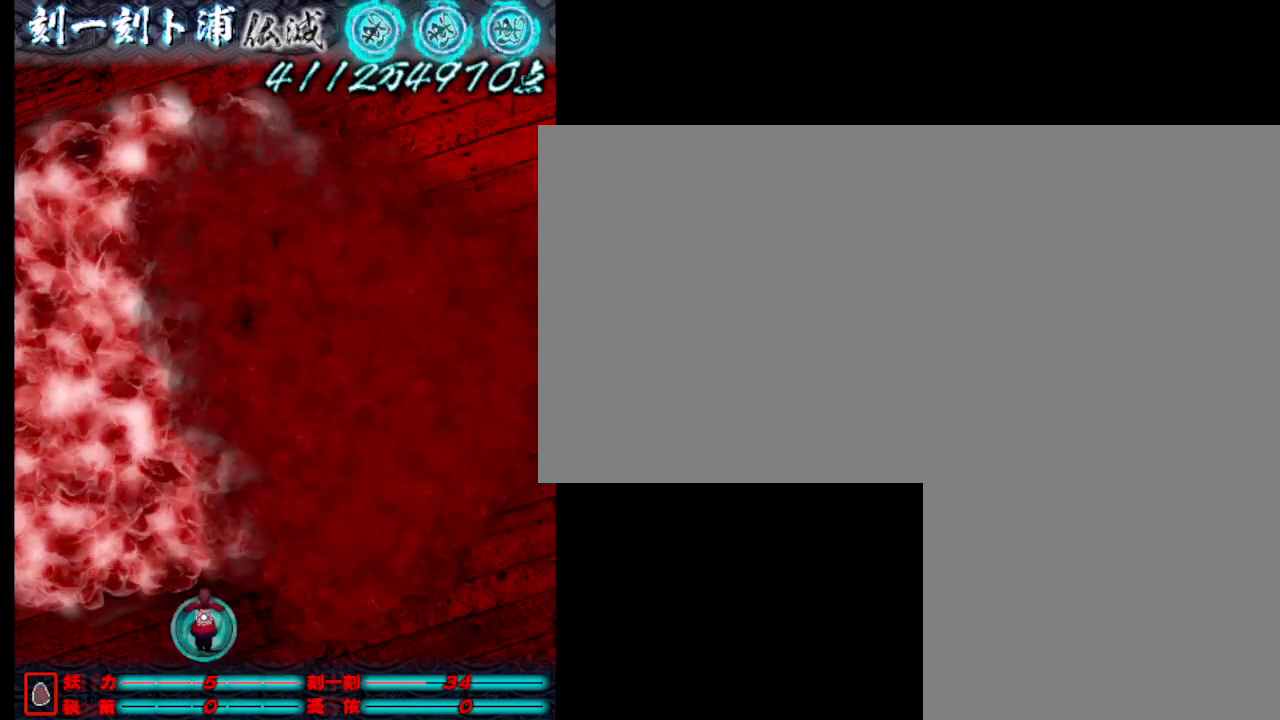
{"keys": ["j", "w"], "events": [[317, "w", "down"], [467, "d", "up"], [467, "j", "down"]]}
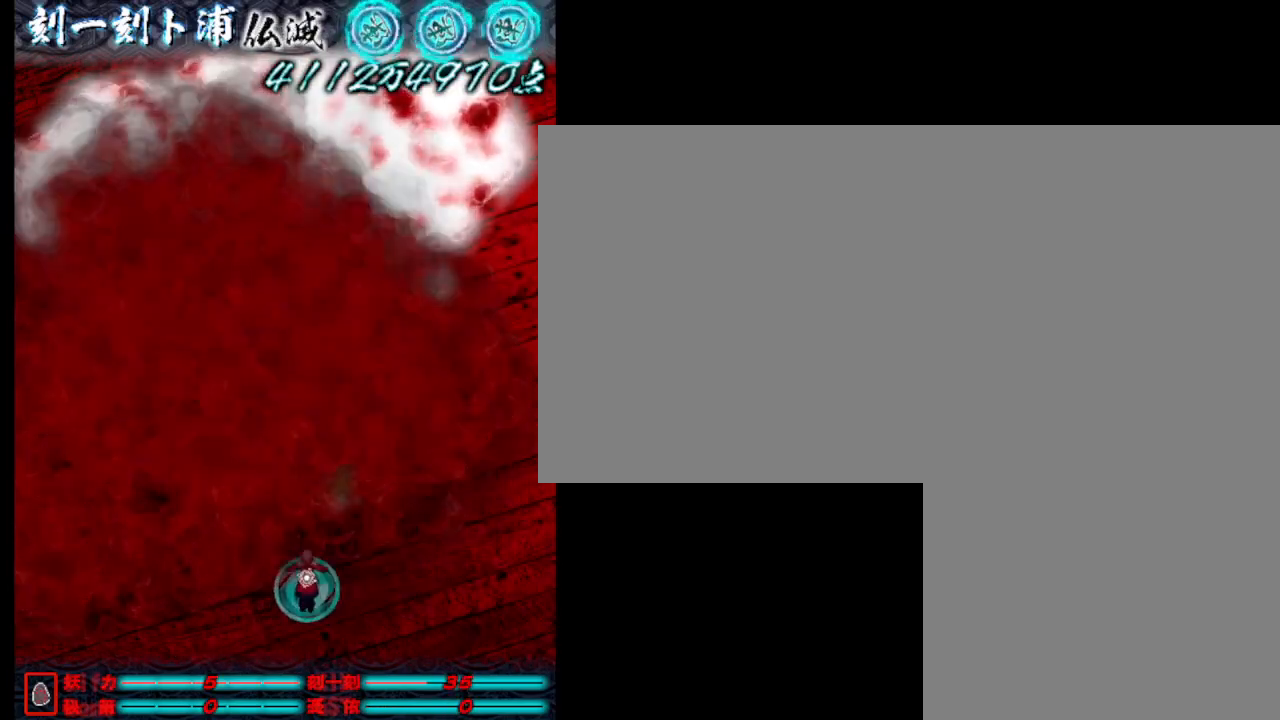
{"keys": ["a"], "events": [[100, "j", "up"], [200, "a", "down"], [200, "w", "up"]]}
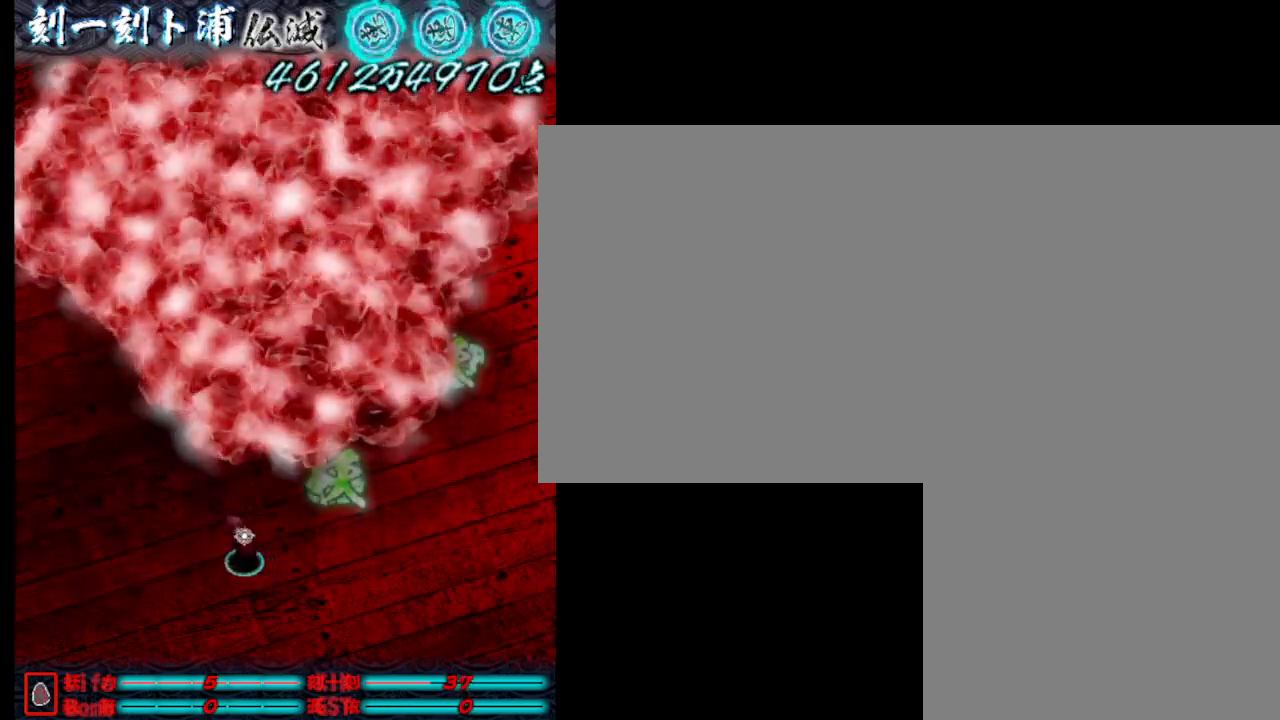
{"keys": ["d", "w"], "events": [[33, "s", "down"], [83, "a", "up"], [217, "d", "down"], [217, "s", "up"], [417, "w", "down"]]}
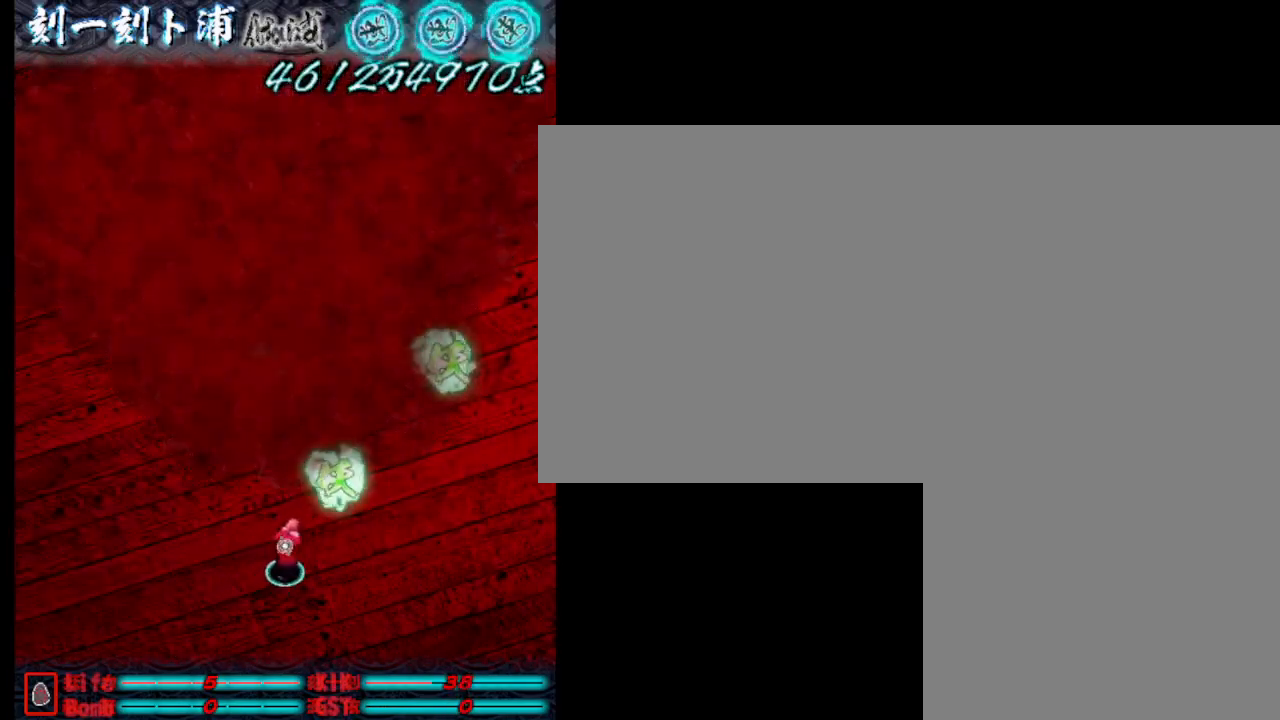
{"keys": ["d", "w"], "events": [[100, "d", "up"], [400, "d", "down"]]}
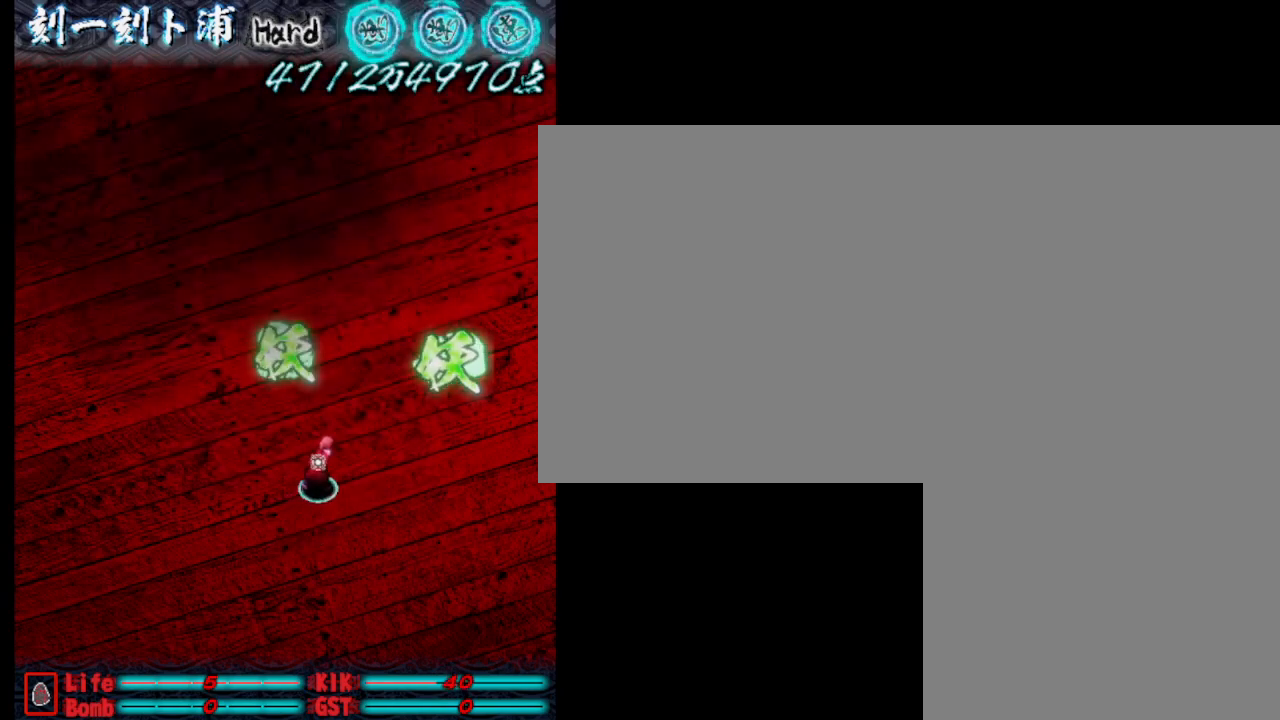
{"keys": ["d", "w"], "events": []}
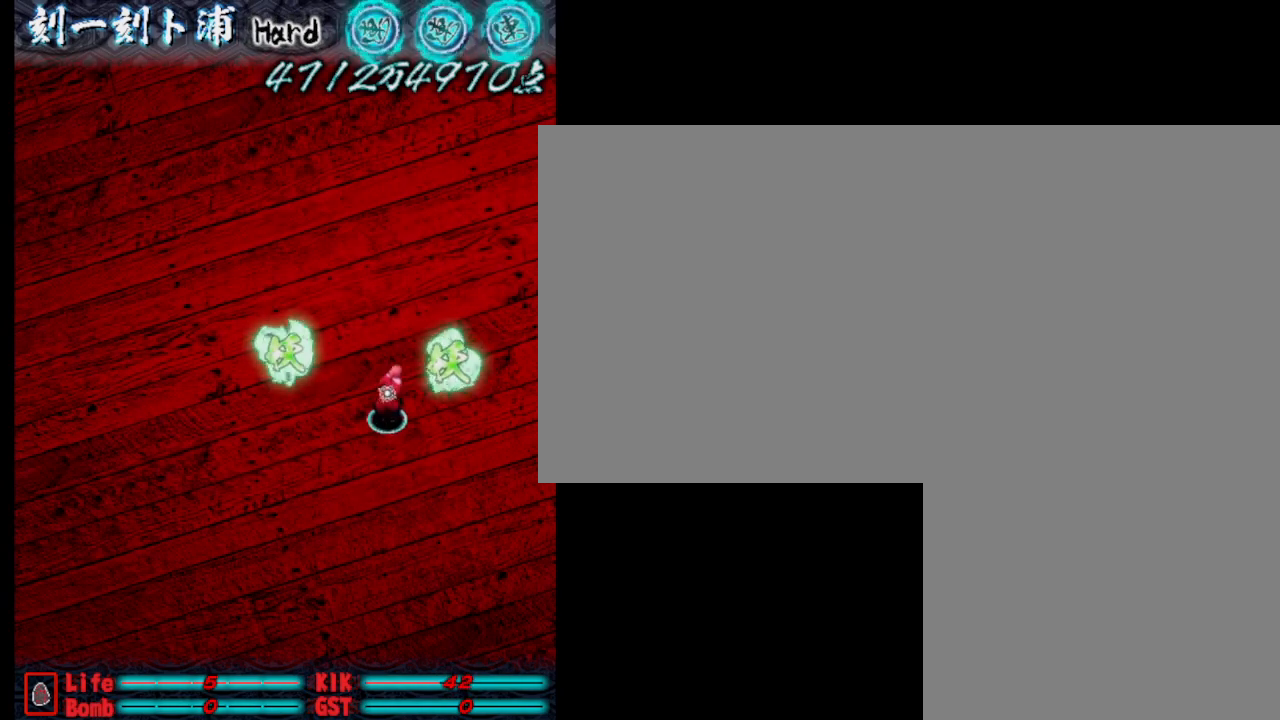
{"keys": ["a"], "events": [[400, "d", "up"], [450, "w", "up"], [500, "a", "down"]]}
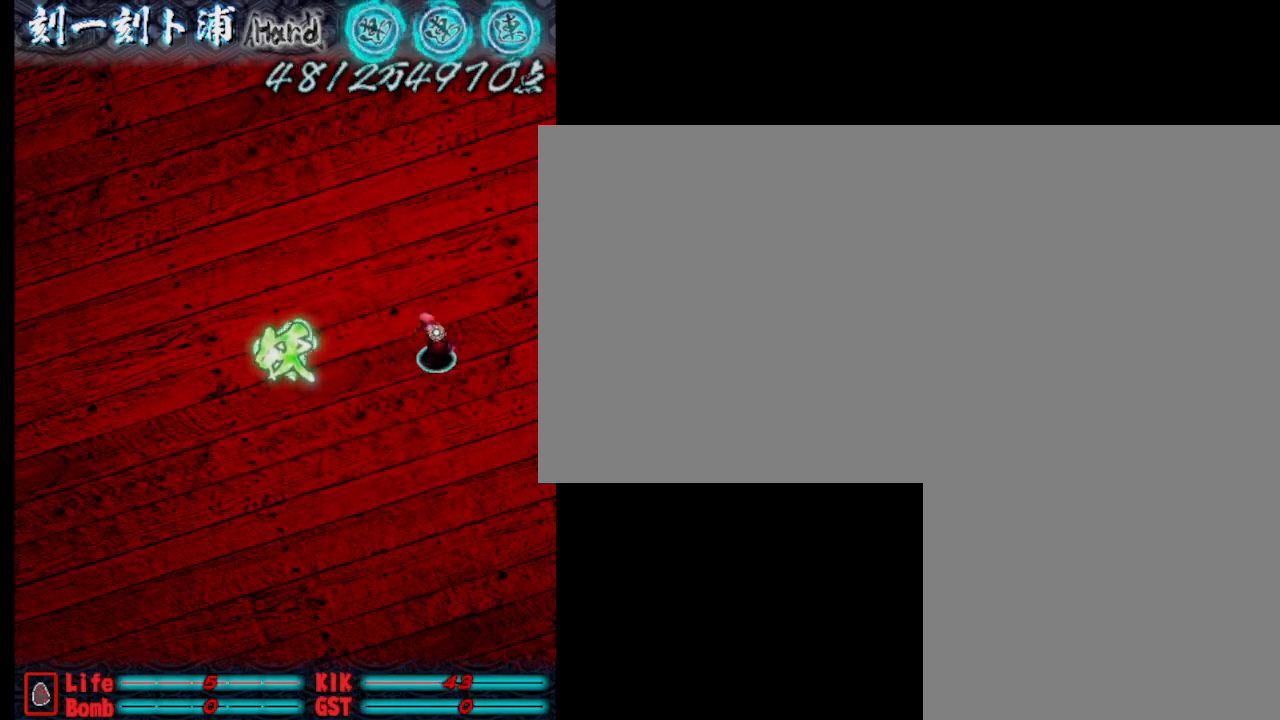
{"keys": ["a"], "events": []}
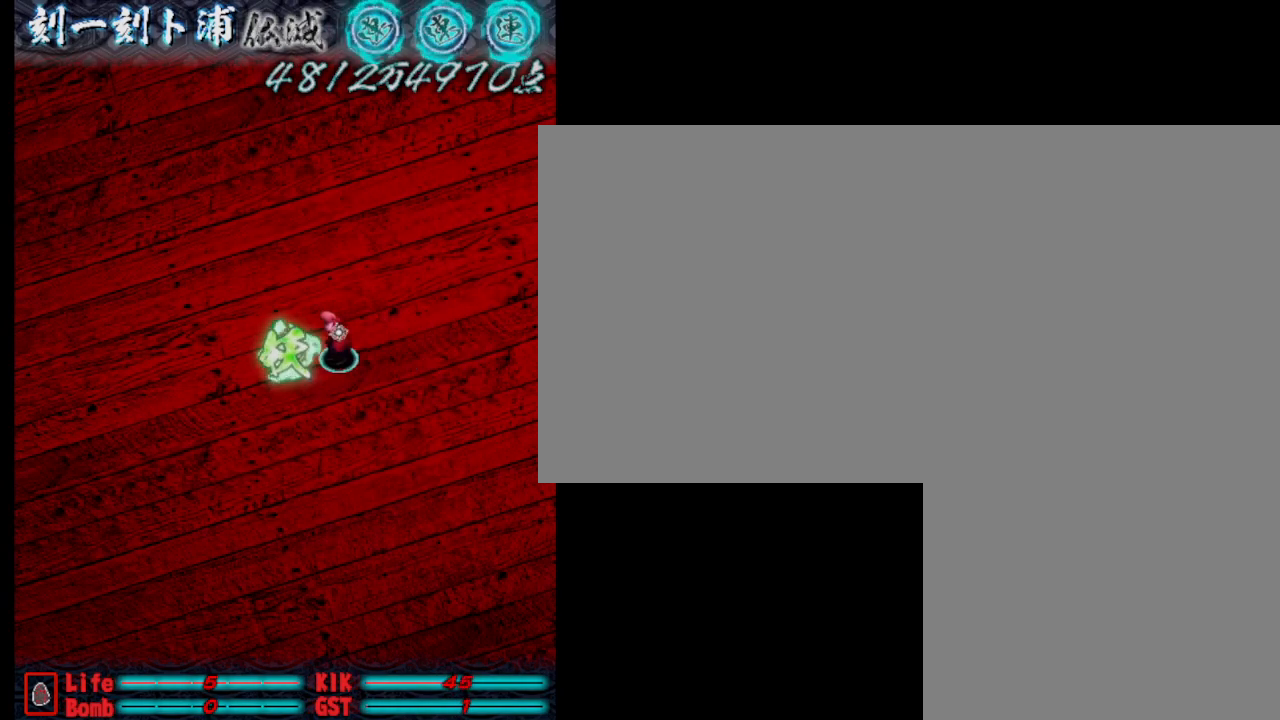
{"keys": ["a", "s"], "events": [[267, "s", "down"]]}
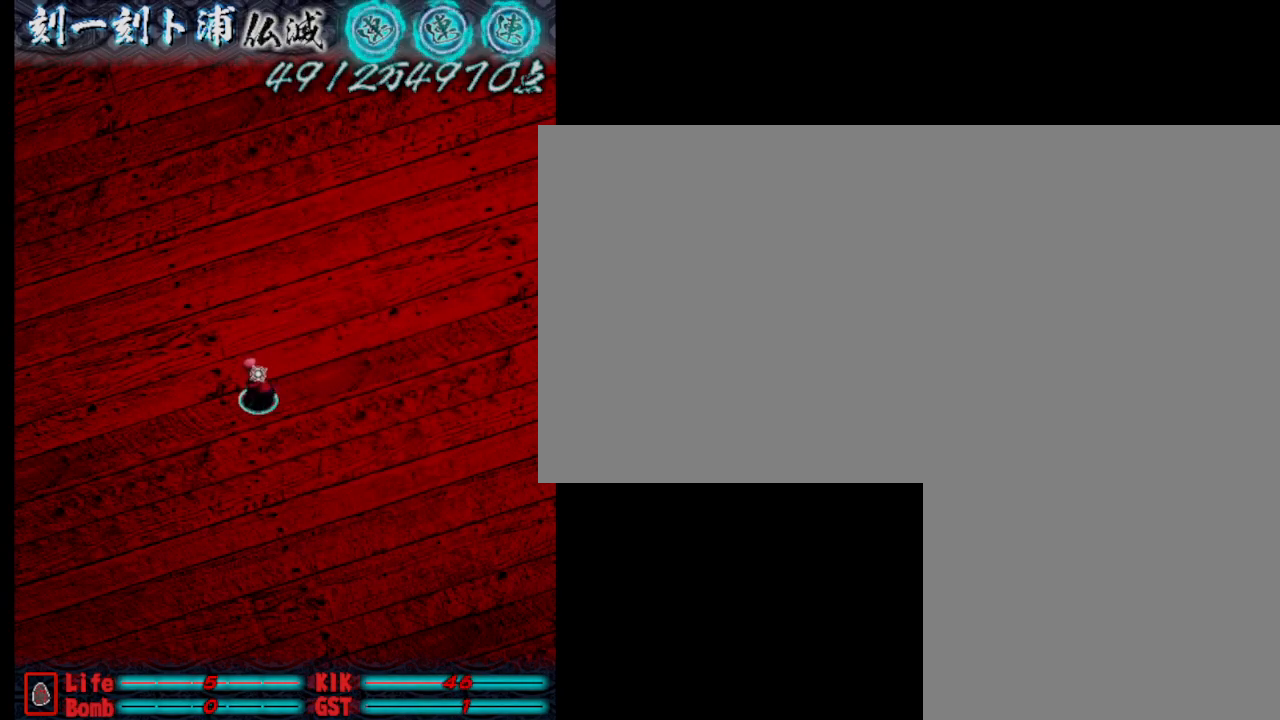
{"keys": ["s"], "events": [[417, "a", "up"]]}
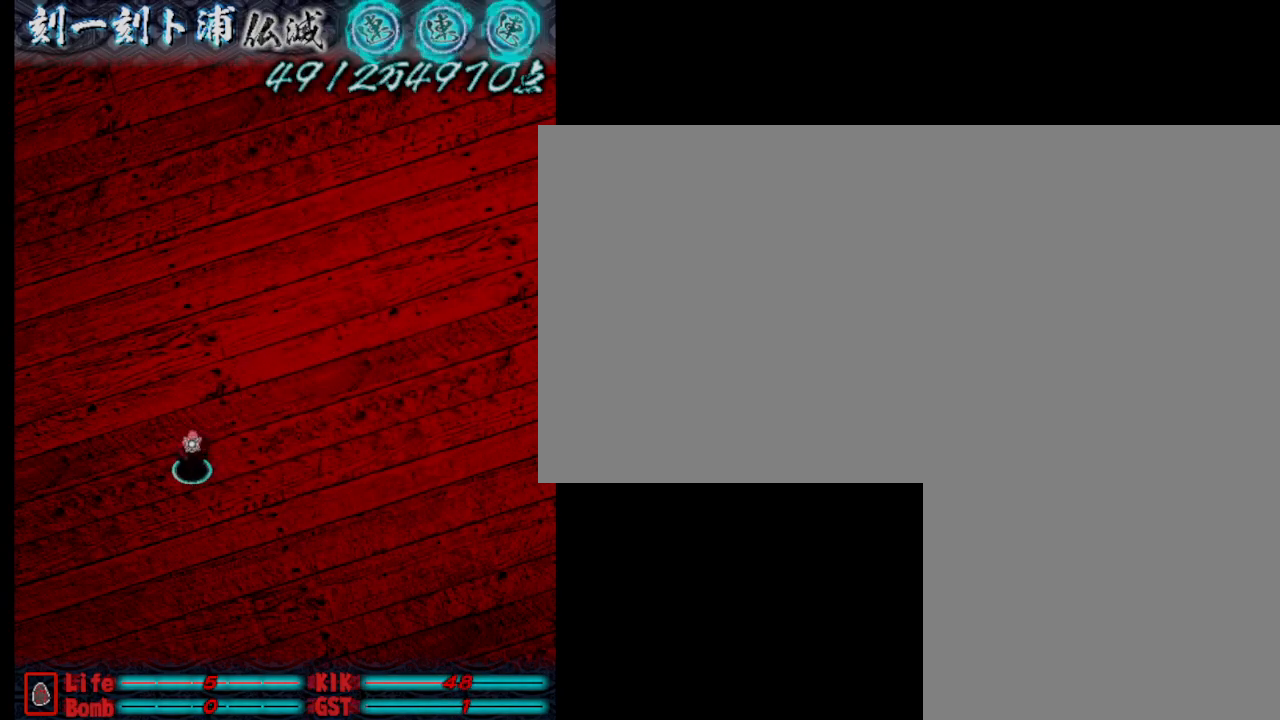
{"keys": ["d", "s"], "events": [[17, "d", "down"]]}
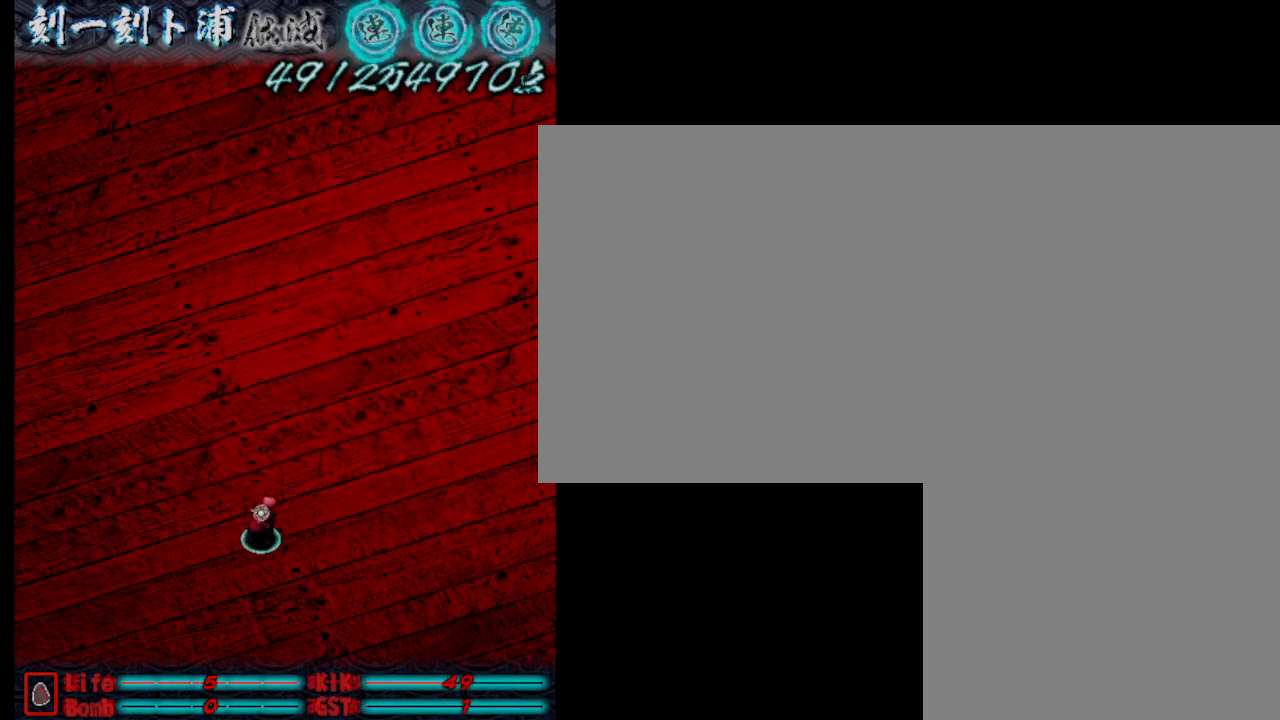
{"keys": ["w"], "events": [[33, "s", "up"], [367, "d", "up"], [467, "w", "down"]]}
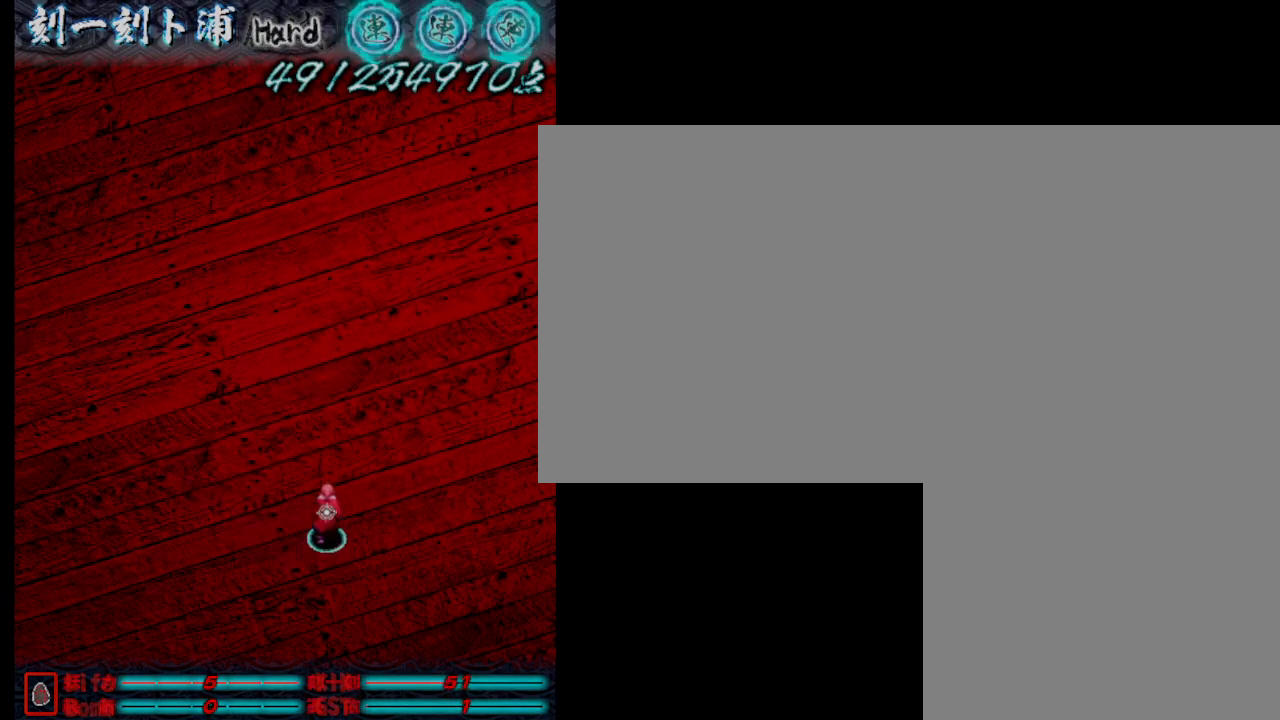
{"keys": [], "events": [[167, "w", "up"]]}
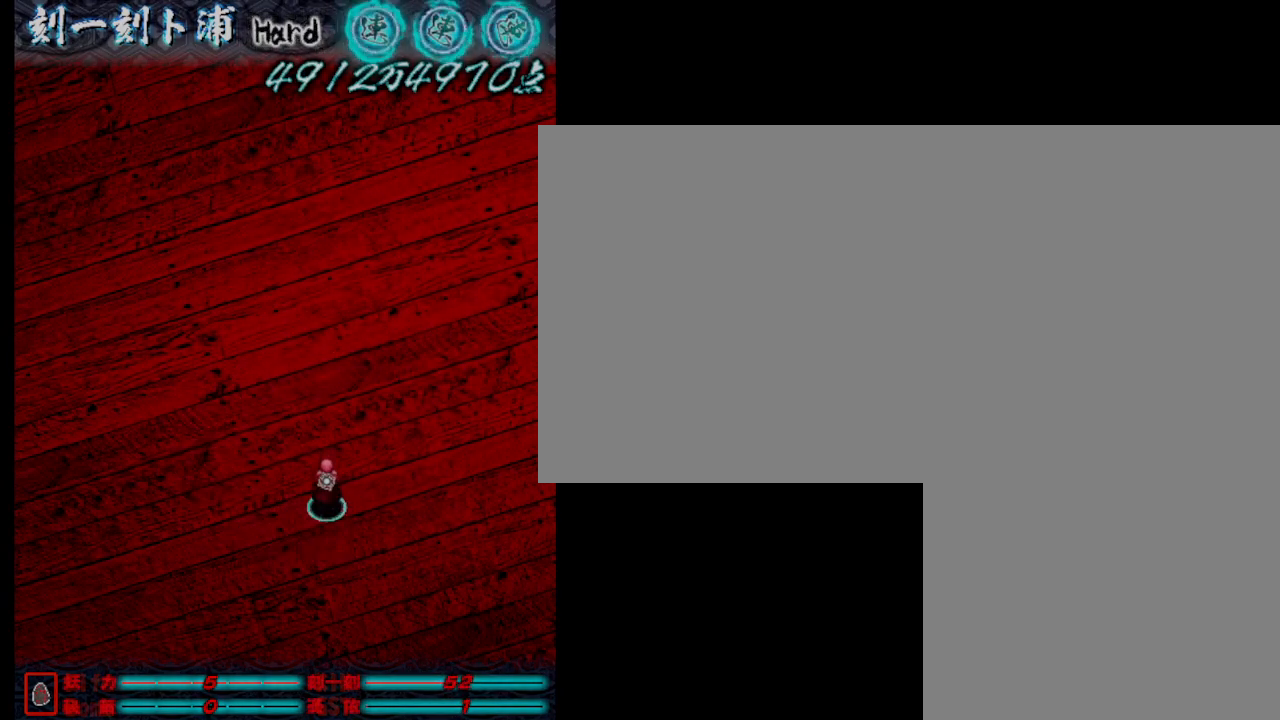
{"keys": [], "events": [[83, "a", "down"], [83, "s", "down"], [233, "a", "up"], [333, "s", "up"]]}
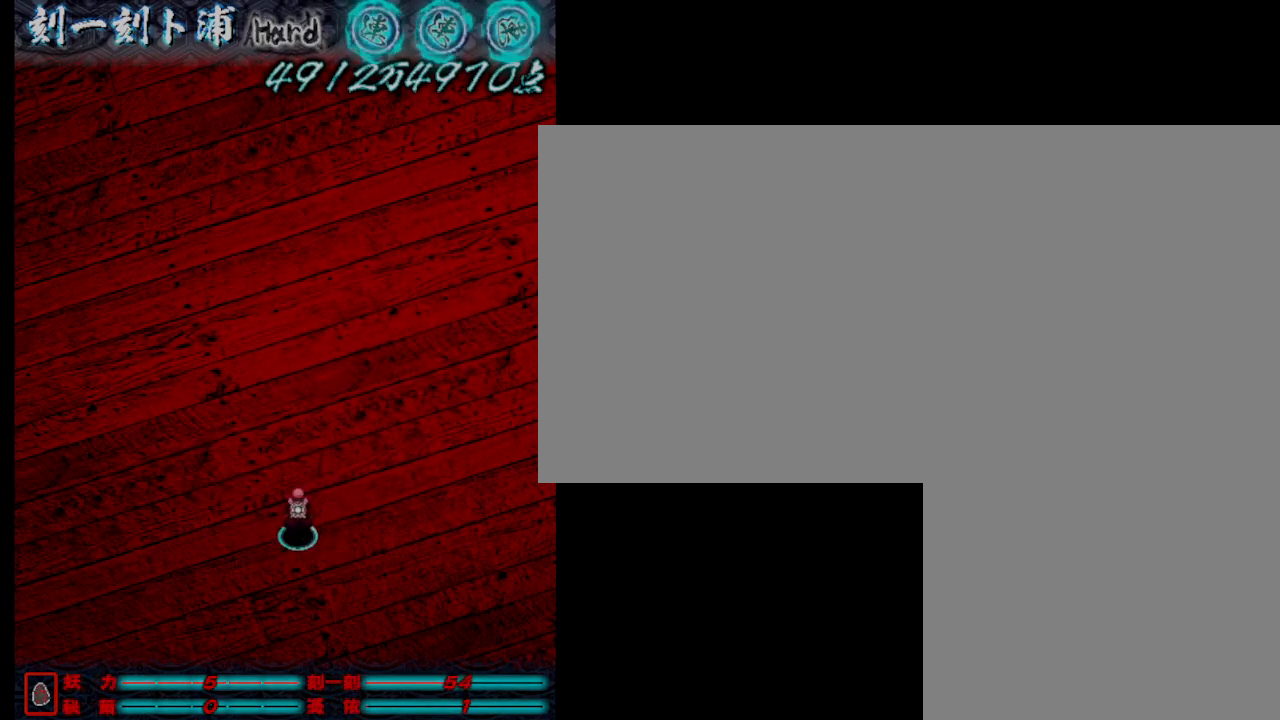
{"keys": ["a", "s"], "events": [[300, "s", "down"], [350, "a", "down"]]}
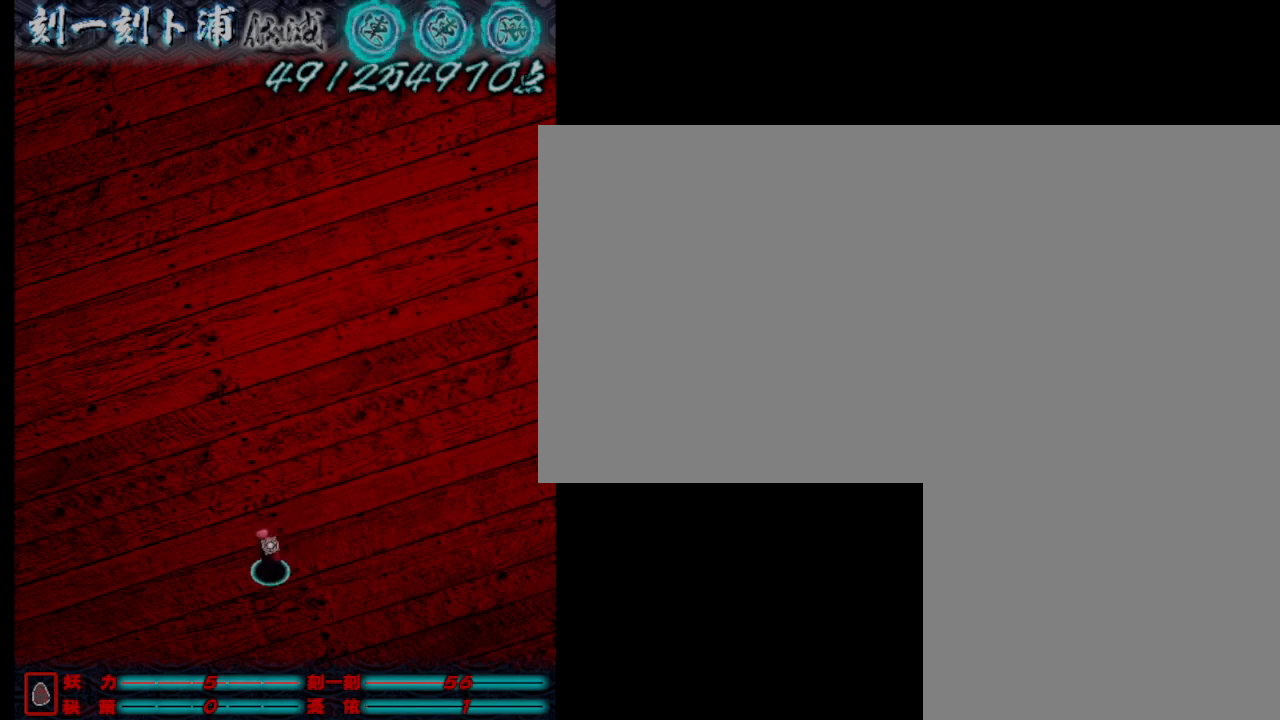
{"keys": ["d"], "events": [[50, "s", "up"], [183, "a", "up"], [233, "w", "down"], [433, "w", "up"], [483, "d", "down"]]}
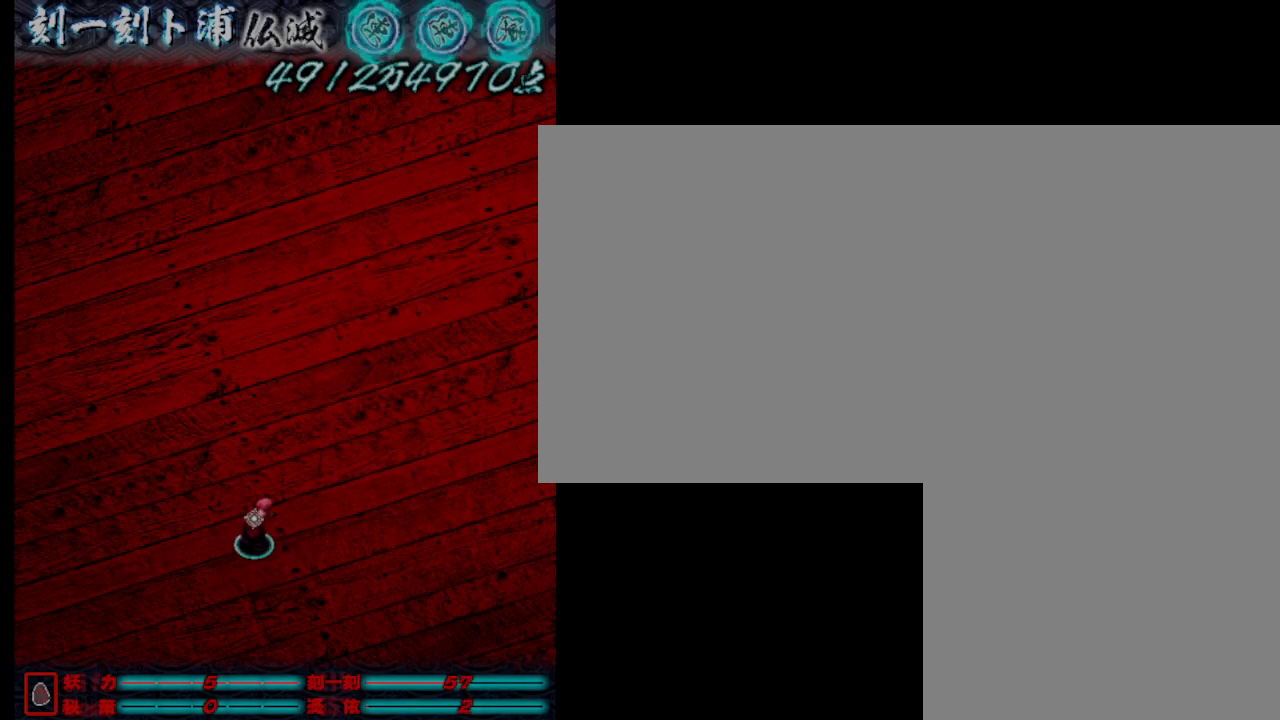
{"keys": ["a"], "events": [[167, "s", "down"], [217, "d", "up"], [400, "a", "down"], [450, "s", "up"]]}
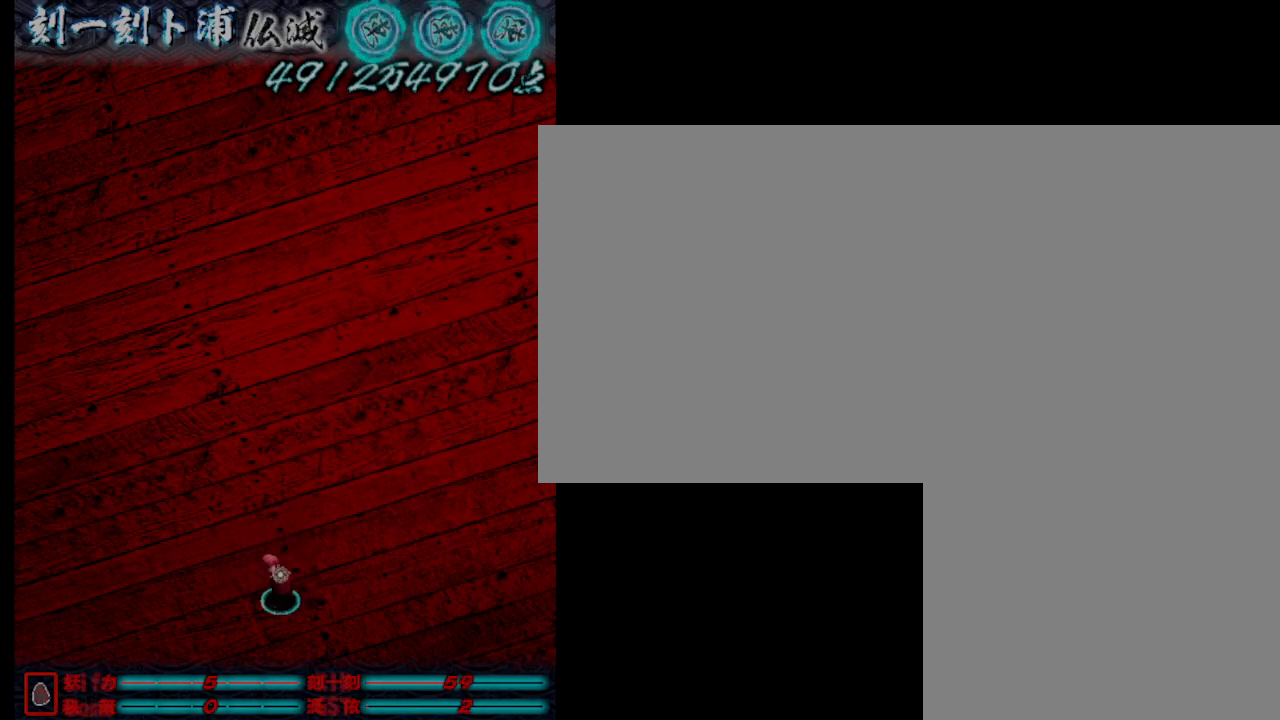
{"keys": ["d"], "events": [[200, "a", "up"], [200, "w", "down"], [433, "d", "down"], [433, "w", "up"]]}
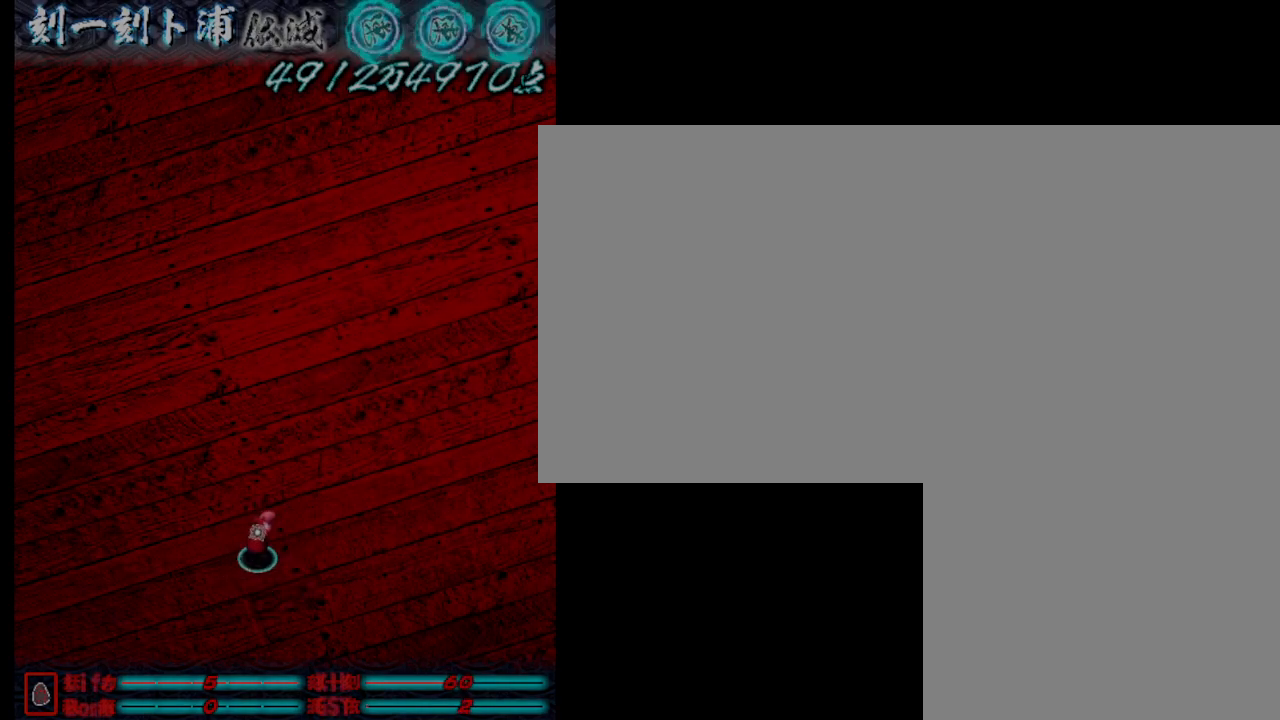
{"keys": [], "events": [[33, "d", "up"], [67, "s", "down"], [400, "s", "up"]]}